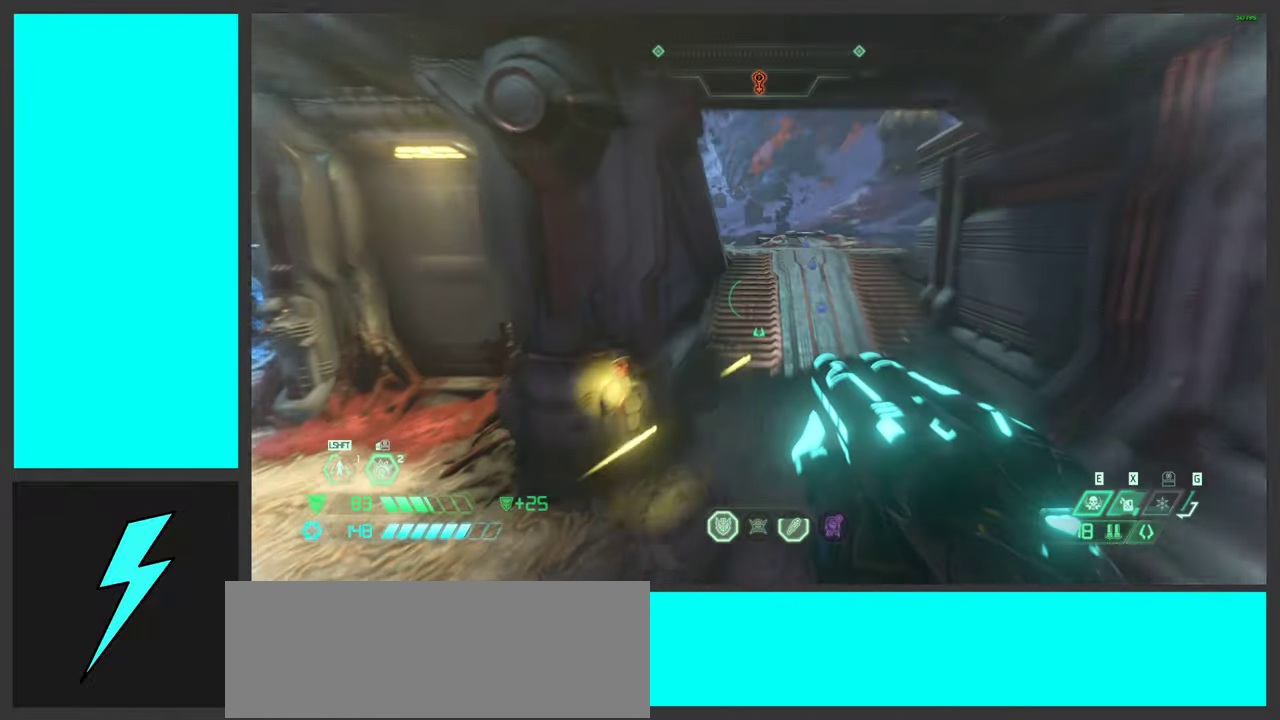
Gameplay with keyboard and mouse; each line is a JSON object with the keys and mouse buttons held at the frame after it. "events" lists presses ("down") and releases ("up") of ".", "/", "0", "1", "2", "3", "4", "5", "6", "7", "8", "9", "a", "alt_l", "alt_r", "b", "c", "caps_lock", "comma", "ctrl", "d", "e", "equals", "f", "g", "h", "i", "j", "k", "l", "lbracket", "m", "minus", "n", "o", "p", "q", "quote", "r", "rbracket", "s", "semicolon", "shift", "space", "super_l", "super_r", "t", "tab", "tilde", "u", "v", "w", "x", "y", "z", "mouse_left", "mouse_wheel", "mouse_right", "mouse_mb4" and "mouse_mb5" between this image and that frame as [ms after this image, input, new state], when the widget could be followed in between. "mouse_left", "mouse_wheel", "mouse_right", "mouse_mb4", "mouse_mb5" = the "left", "wheel", "right", "mb4", "mb5" buttons of the "mouse" list. No other keys are recorded. "wheel" means that the mouse wheel is clicked or scrolled. Mouse movement is not recorded.
{"keys": ["s"], "mouse": [], "events": [[100, "shift", "up"], [150, "d", "down"], [167, "w", "up"], [317, "s", "down"], [500, "d", "up"]]}
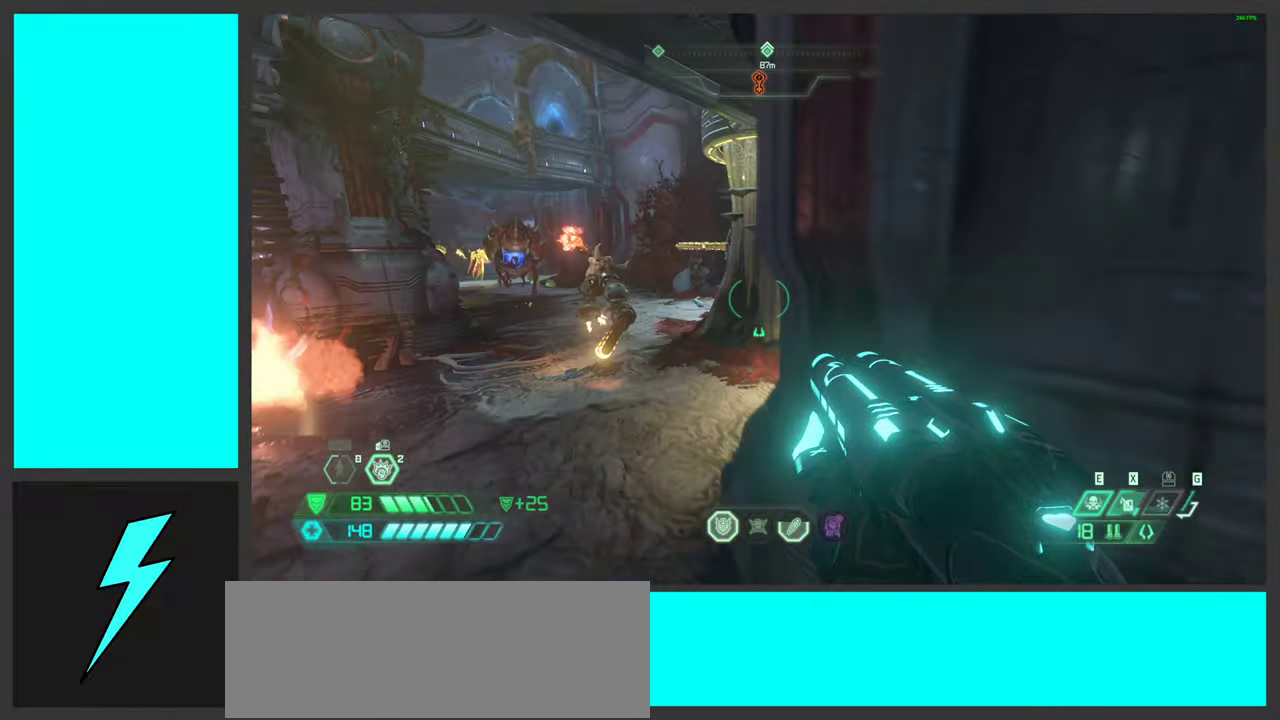
{"keys": ["s", "space"], "mouse": [], "events": [[200, "space", "down"], [217, "q", "down"], [350, "q", "up"], [350, "space", "up"], [467, "space", "down"]]}
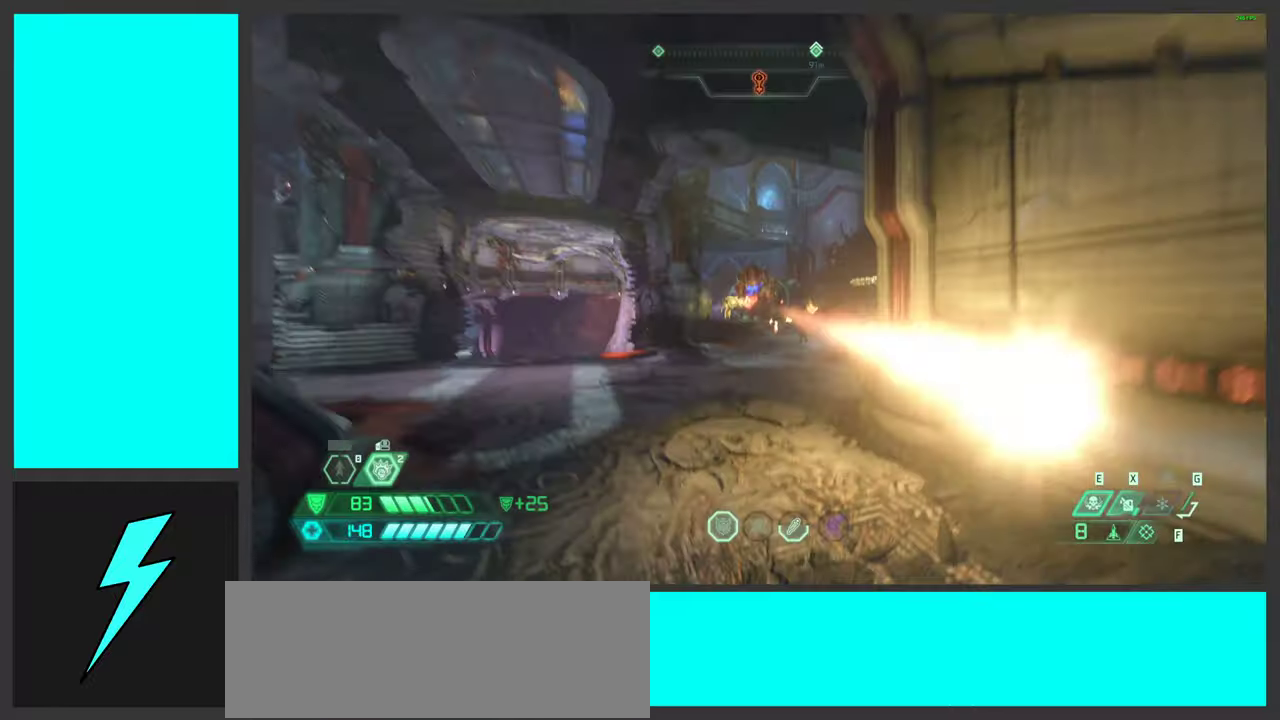
{"keys": ["s"], "mouse": ["right"], "events": [[50, "mouse_right", "down"], [100, "d", "down"], [134, "space", "up"], [284, "space", "down"], [350, "d", "up"], [467, "space", "up"]]}
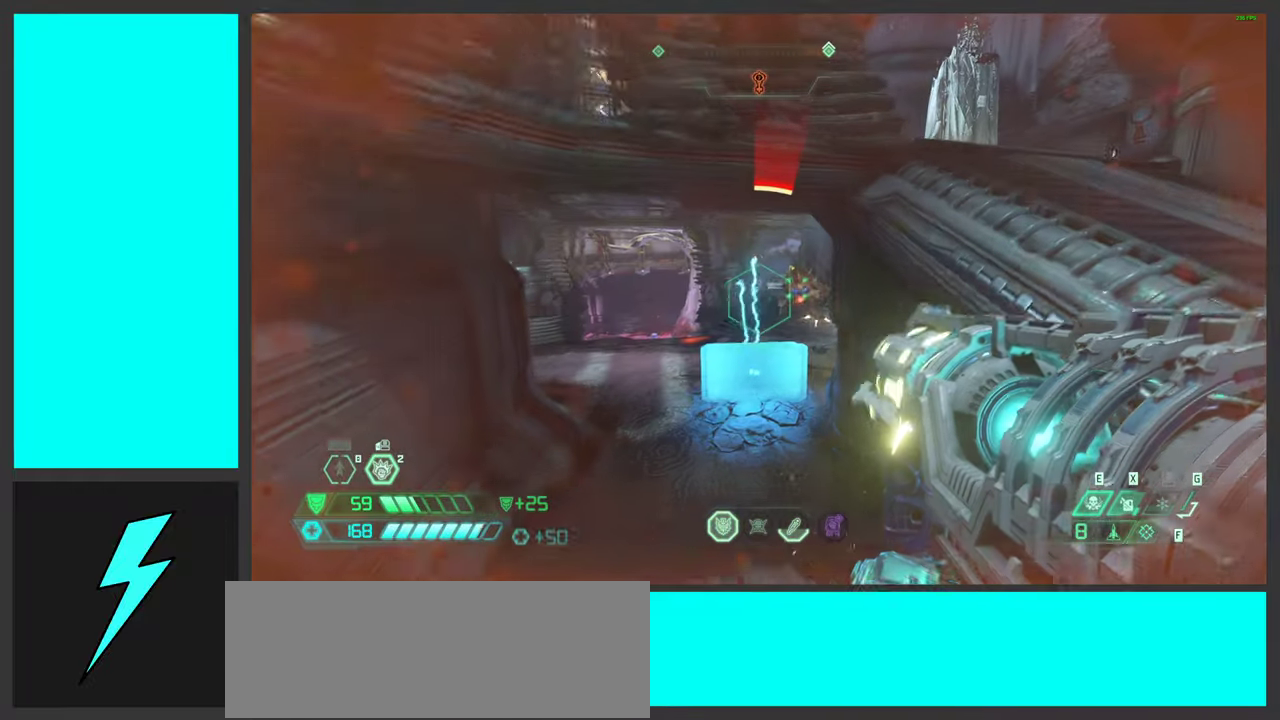
{"keys": ["a"], "mouse": ["left", "right"], "events": [[34, "mouse_left", "down"], [150, "mouse_left", "up"], [217, "a", "down"], [234, "mouse_left", "down"], [350, "mouse_left", "up"], [384, "s", "up"], [417, "mouse_left", "down"]]}
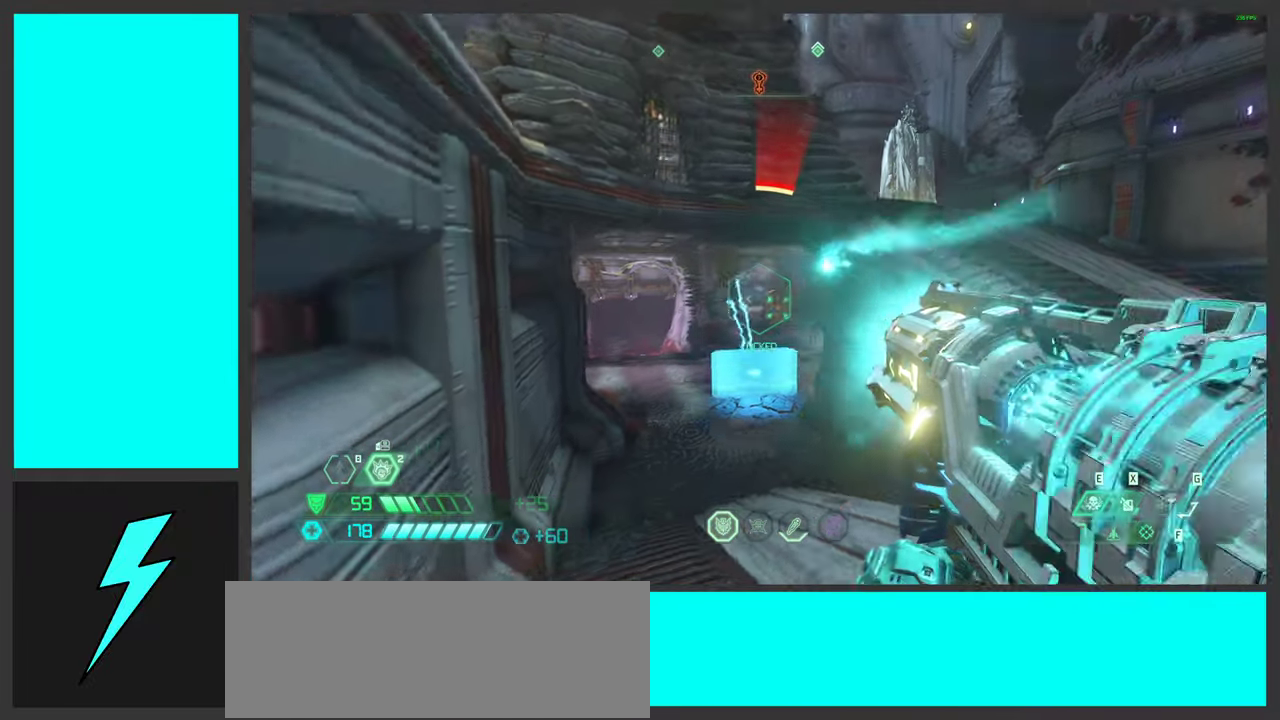
{"keys": ["a", "w"], "mouse": [], "events": [[34, "mouse_left", "up"], [67, "a", "up"], [67, "d", "down"], [67, "w", "down"], [200, "d", "up"], [234, "mouse_right", "up"], [300, "a", "down"], [317, "space", "down"], [467, "space", "up"]]}
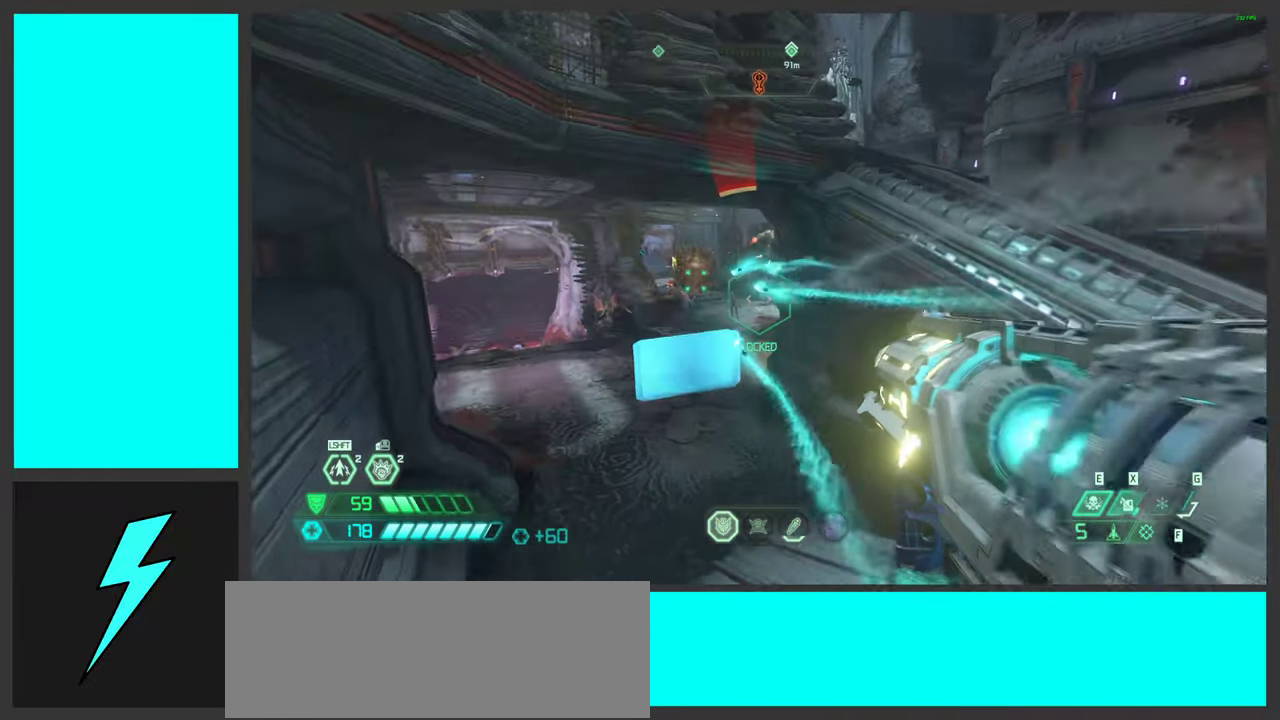
{"keys": ["a"], "mouse": ["right"], "events": [[67, "space", "down"], [234, "space", "up"], [300, "mouse_right", "down"], [367, "w", "up"]]}
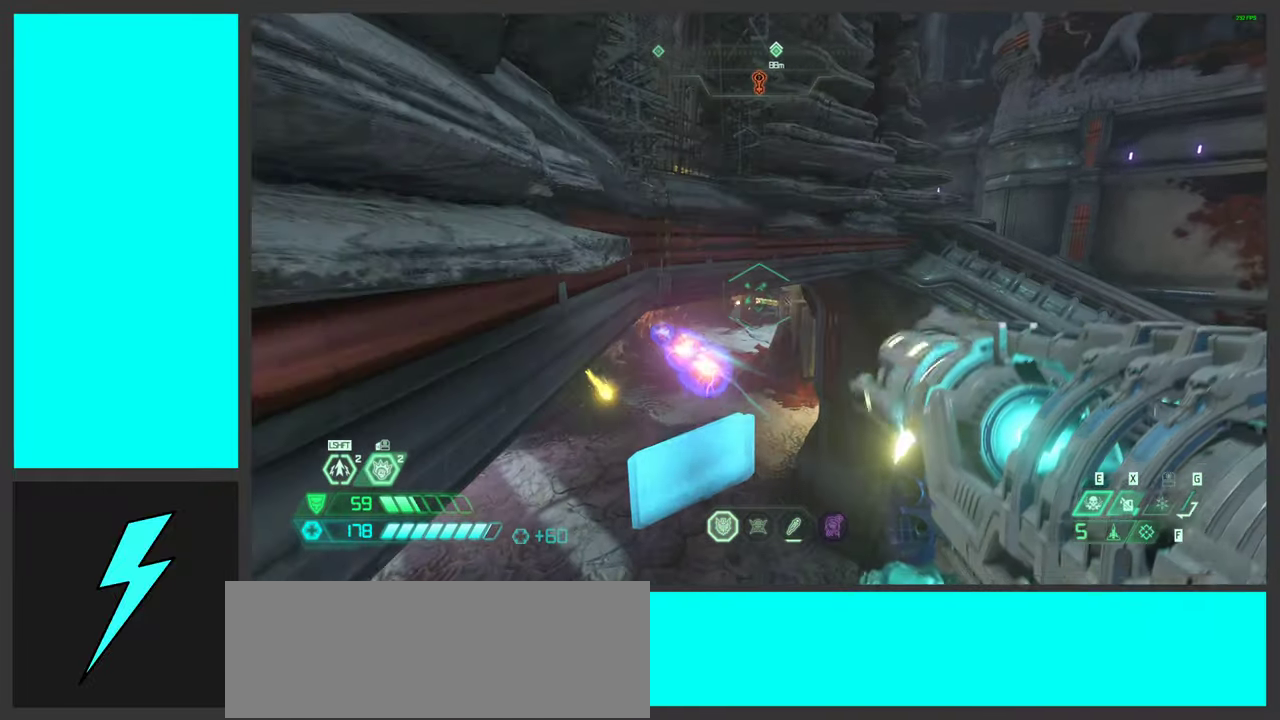
{"keys": ["a"], "mouse": ["left", "right"], "events": [[67, "a", "up"], [67, "d", "down"], [200, "a", "down"], [200, "d", "up"], [484, "mouse_left", "down"]]}
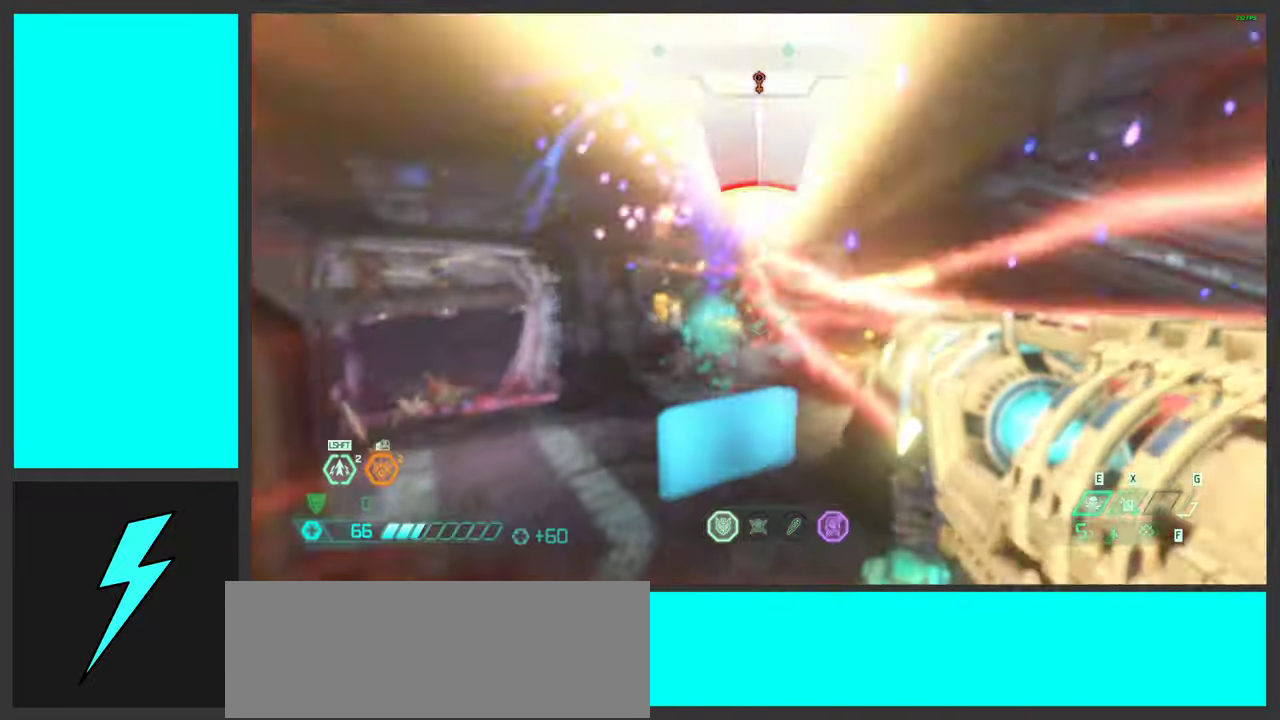
{"keys": ["d"], "mouse": ["right"], "events": [[34, "a", "up"], [34, "d", "down"], [117, "mouse_left", "up"]]}
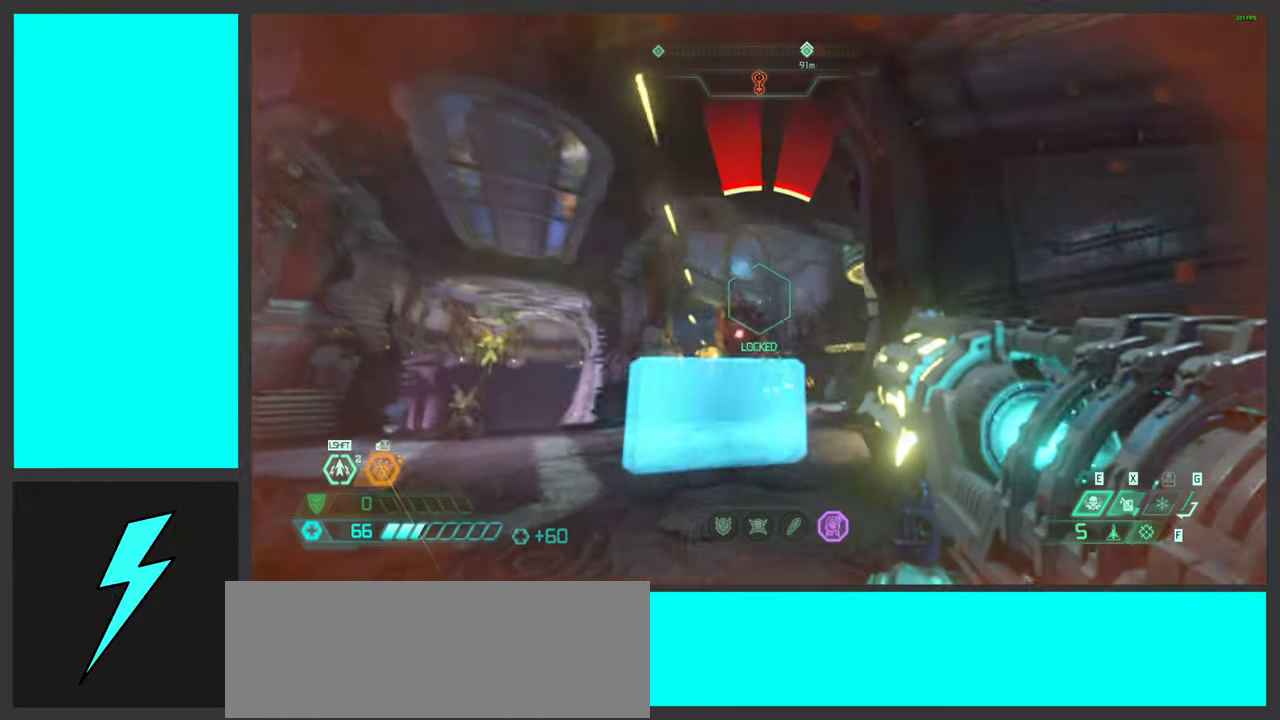
{"keys": ["d", "s"], "mouse": ["right"], "events": [[34, "space", "down"], [50, "mouse_left", "down"], [67, "s", "down"], [167, "mouse_left", "up"], [200, "space", "up"], [300, "space", "down"], [467, "space", "up"]]}
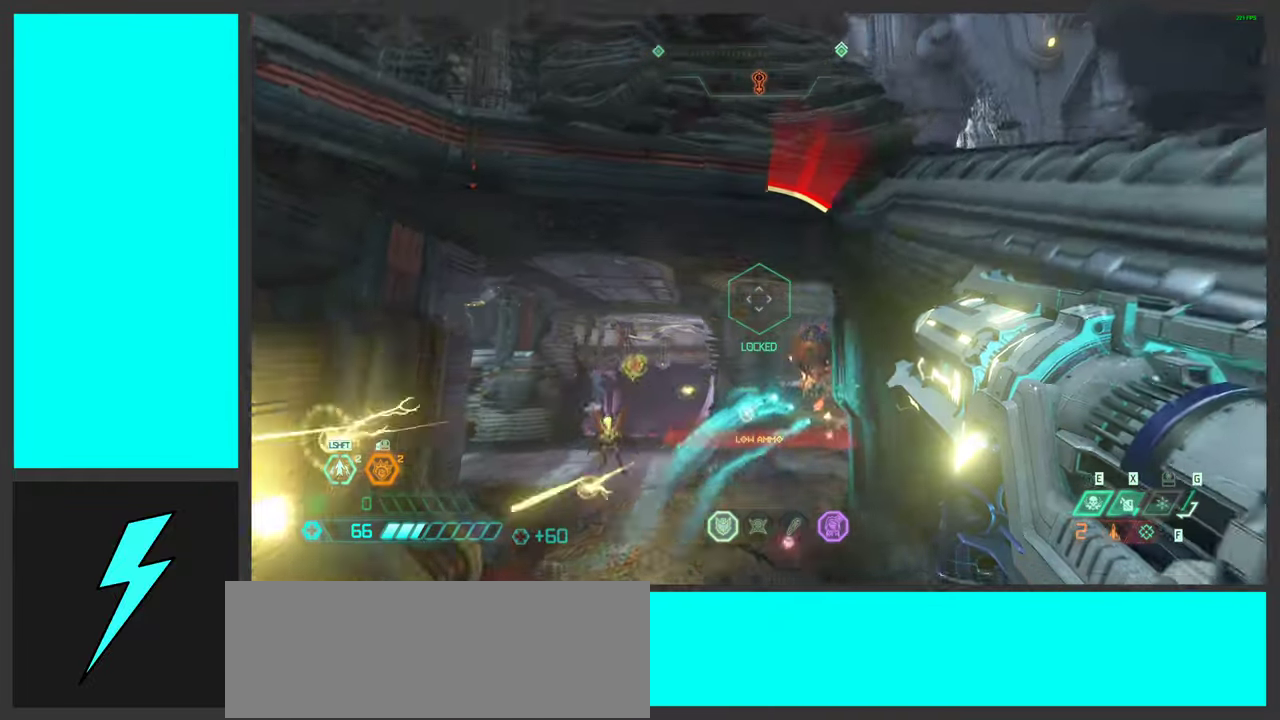
{"keys": ["d", "s"], "mouse": ["right"], "events": [[17, "ctrl", "down"], [200, "ctrl", "up"]]}
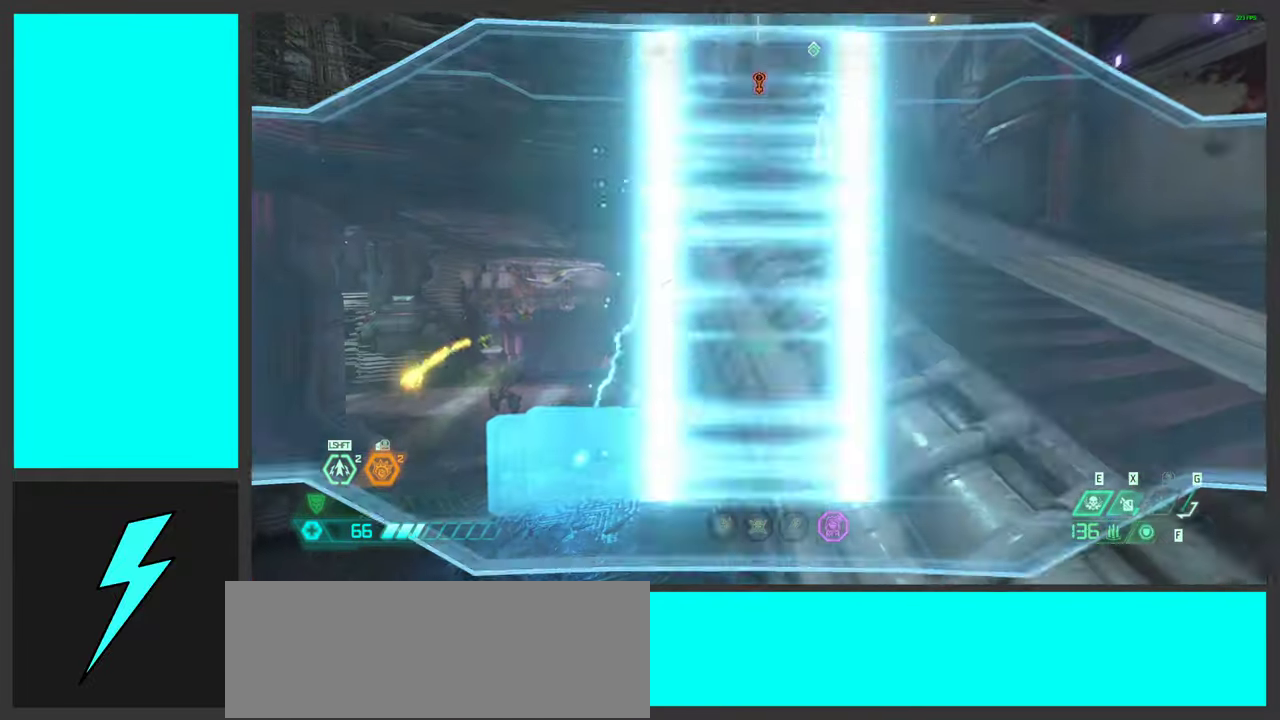
{"keys": ["shift", "w"], "mouse": ["right"], "events": [[84, "space", "down"], [117, "s", "up"], [234, "space", "up"], [317, "space", "down"], [317, "w", "down"], [400, "d", "up"], [434, "space", "up"], [467, "shift", "down"]]}
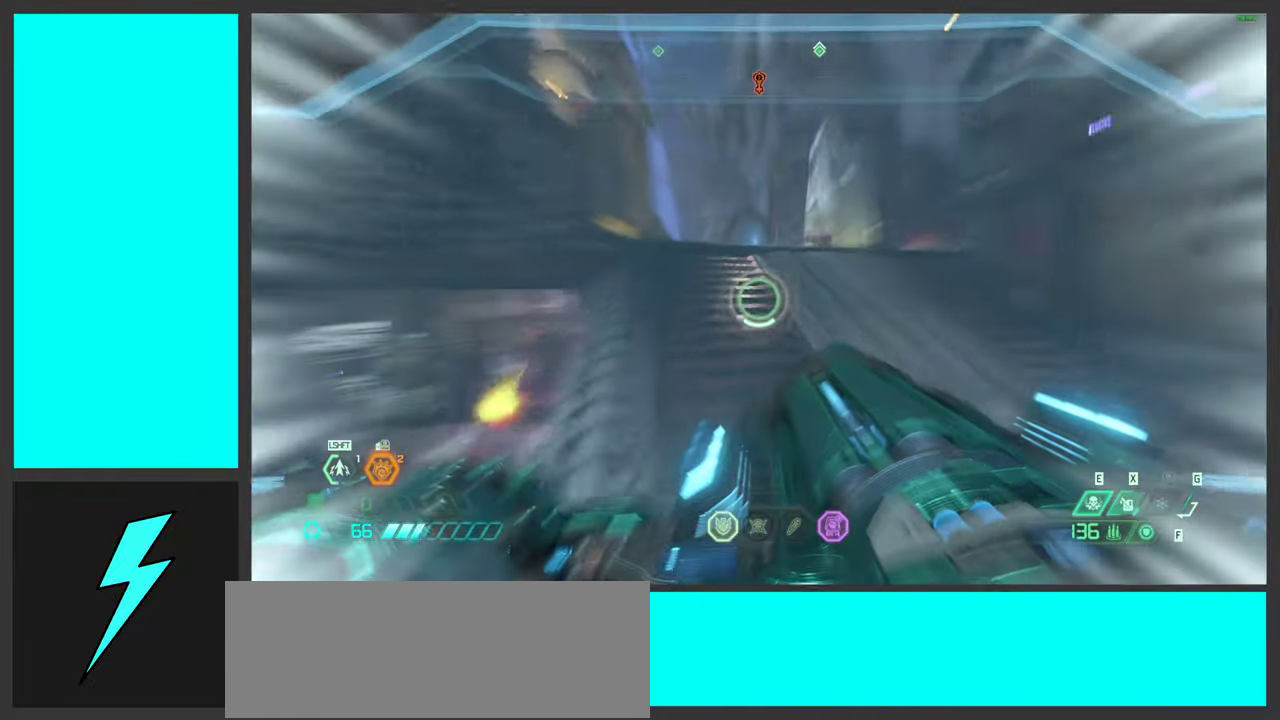
{"keys": ["d"], "mouse": [], "events": [[84, "shift", "up"], [184, "shift", "down"], [267, "d", "down"], [317, "w", "up"], [334, "shift", "up"], [350, "mouse_right", "up"]]}
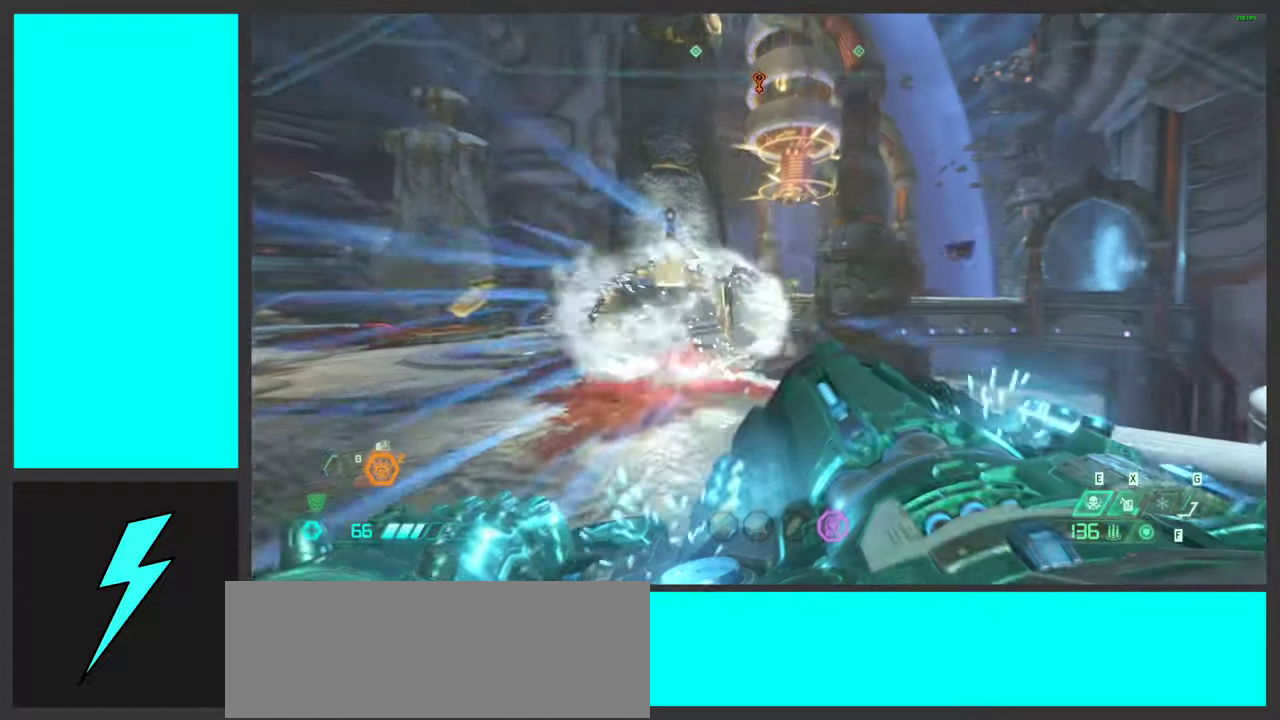
{"keys": ["space", "w"], "mouse": [], "events": [[116, "a", "down"], [166, "mouse_mb5", "down"], [200, "d", "up"], [200, "space", "down"], [300, "mouse_mb5", "up"], [300, "w", "down"], [366, "space", "up"], [416, "space", "down"], [500, "a", "up"]]}
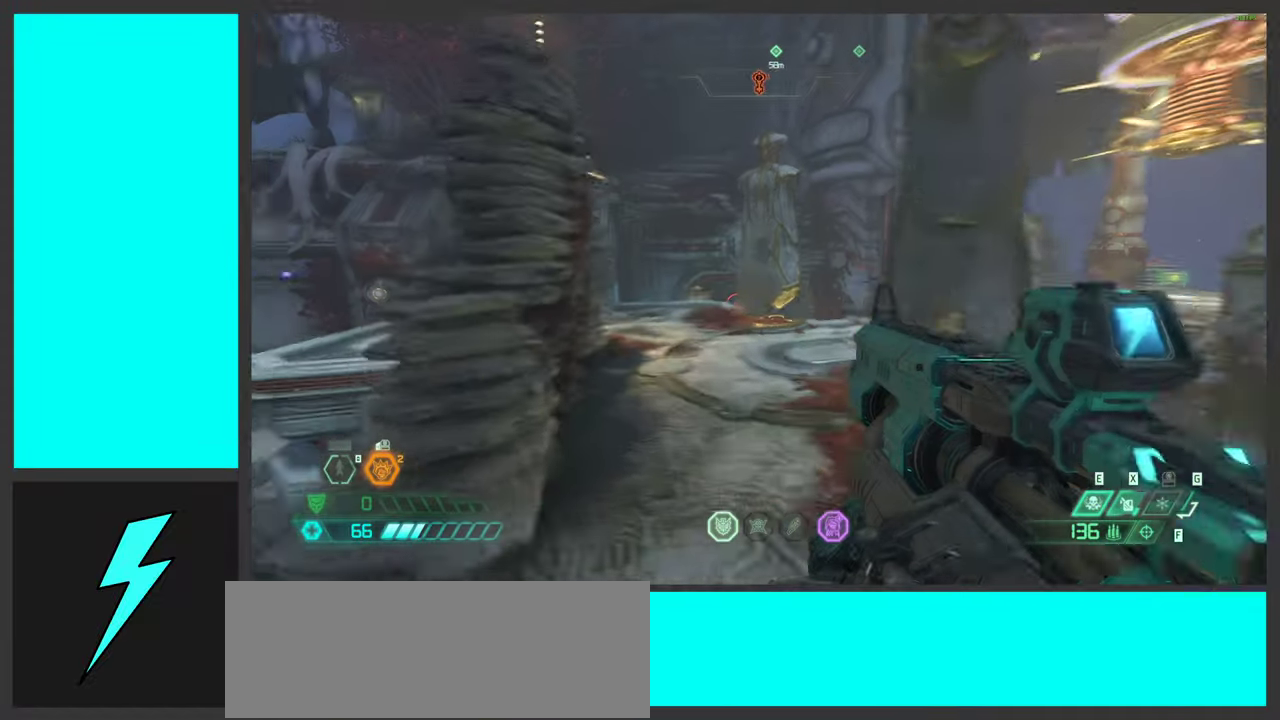
{"keys": ["a"], "mouse": [], "events": [[116, "space", "up"], [200, "4", "down"], [250, "a", "down"], [316, "4", "up"], [450, "w", "up"]]}
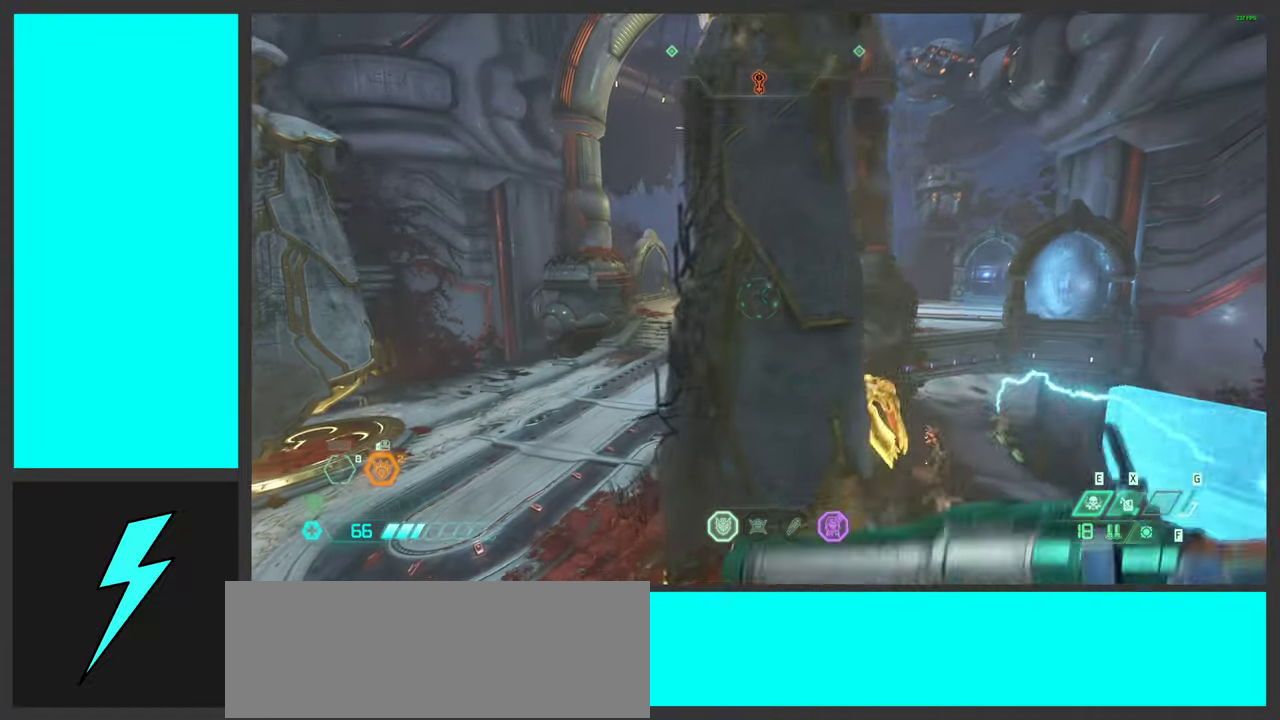
{"keys": ["a", "space", "w"], "mouse": ["right"], "events": [[300, "mouse_right", "down"], [483, "space", "down"], [483, "w", "down"]]}
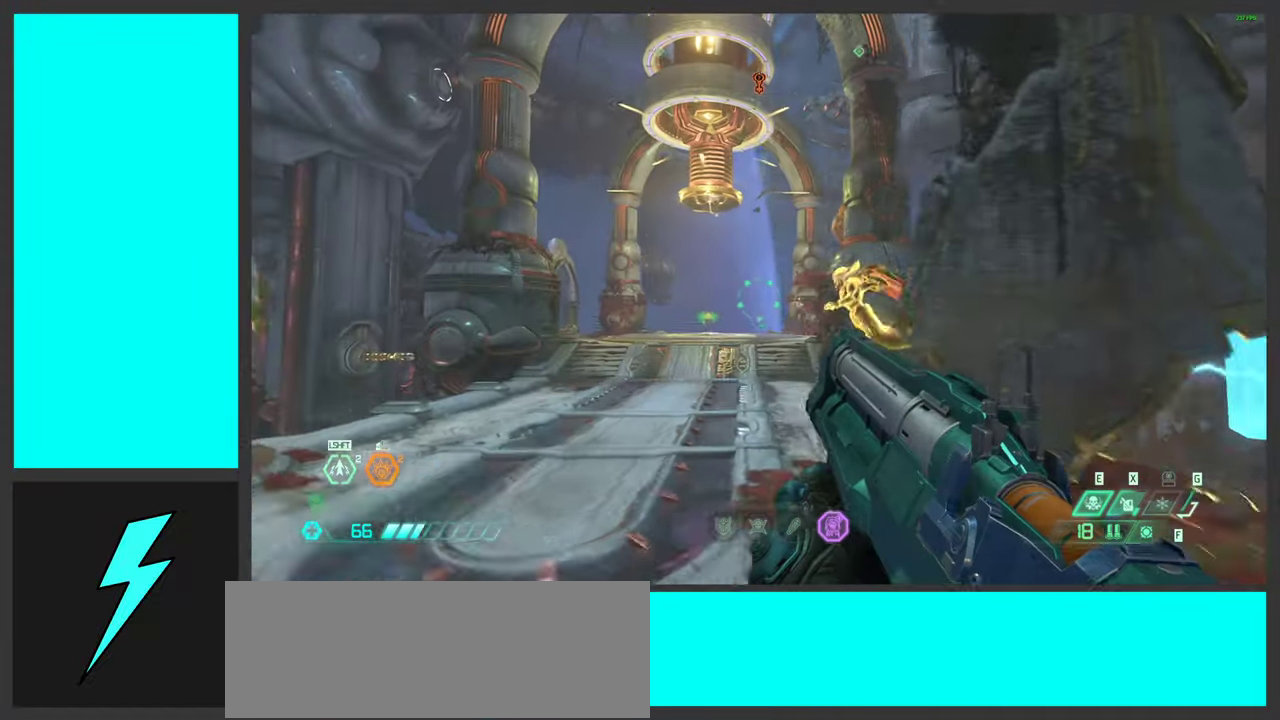
{"keys": ["a", "w"], "mouse": [], "events": [[100, "space", "up"], [216, "space", "down"], [383, "space", "up"], [416, "mouse_right", "up"]]}
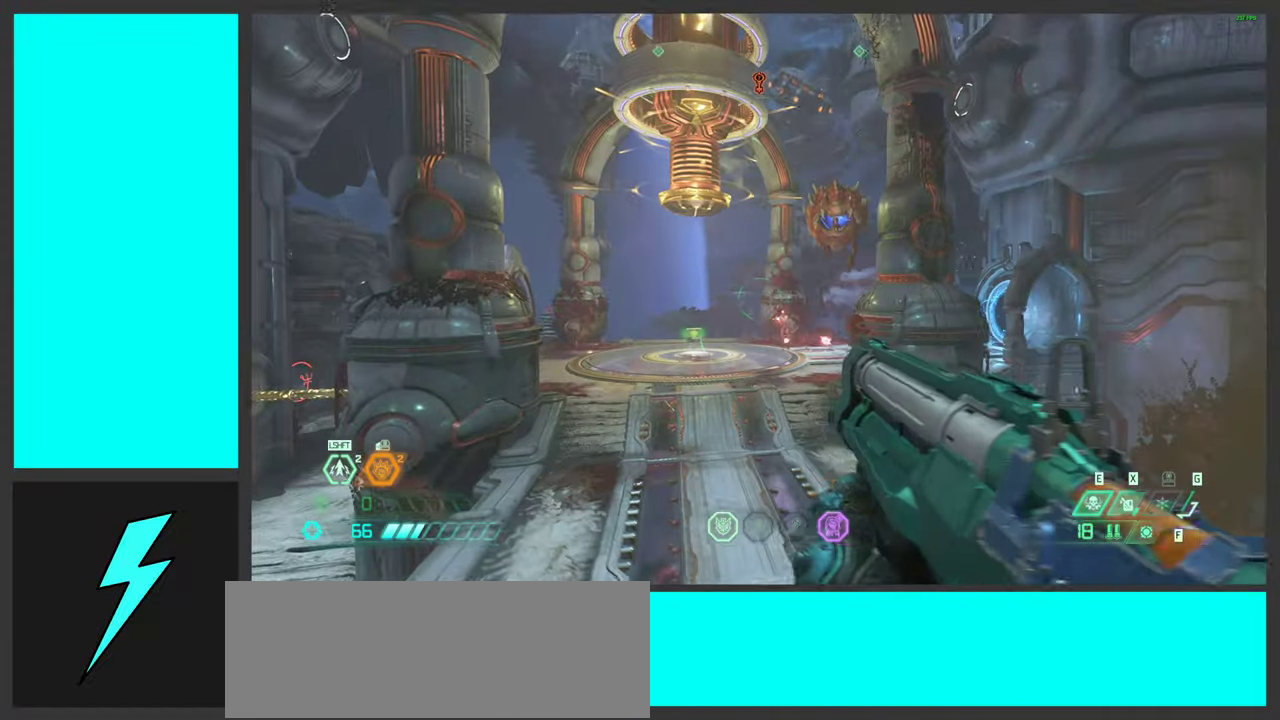
{"keys": ["a"], "mouse": ["left", "right"], "events": [[16, "a", "up"], [183, "shift", "down"], [300, "shift", "up"], [333, "a", "down"], [366, "w", "up"], [433, "mouse_right", "down"], [500, "mouse_left", "down"]]}
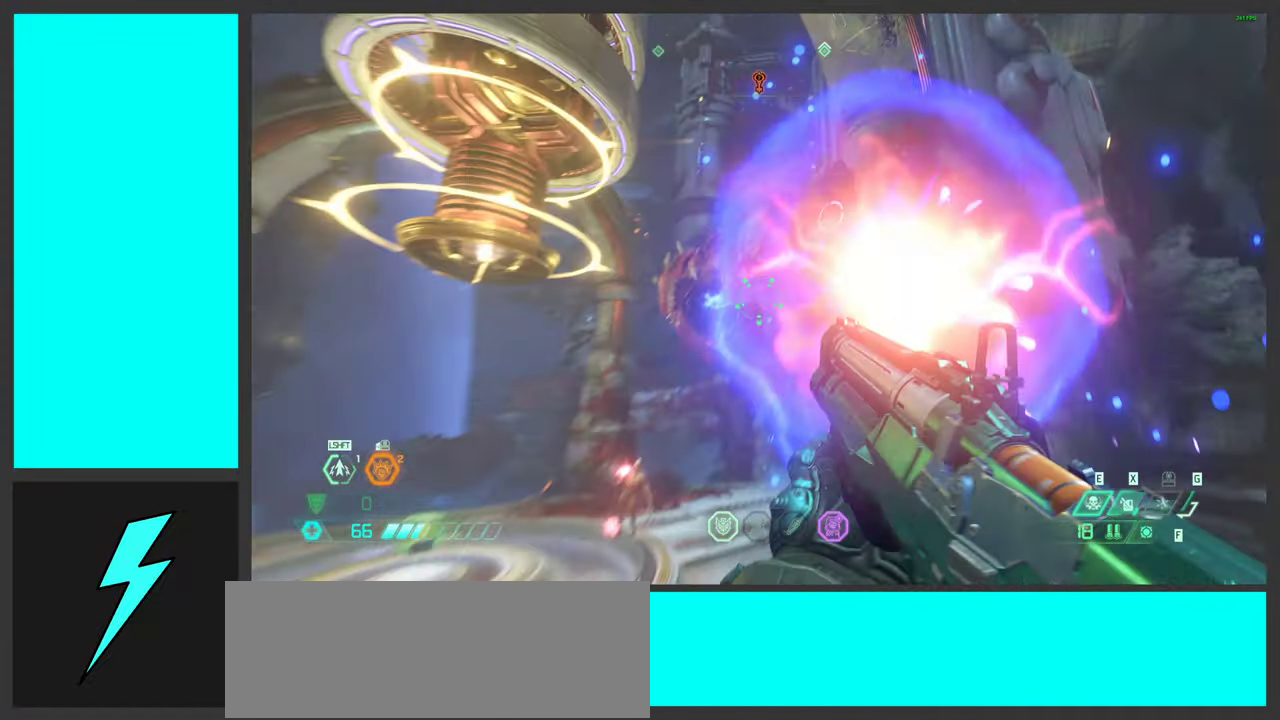
{"keys": ["a", "w"], "mouse": [], "events": [[116, "mouse_right", "up"], [133, "mouse_left", "up"], [466, "w", "down"]]}
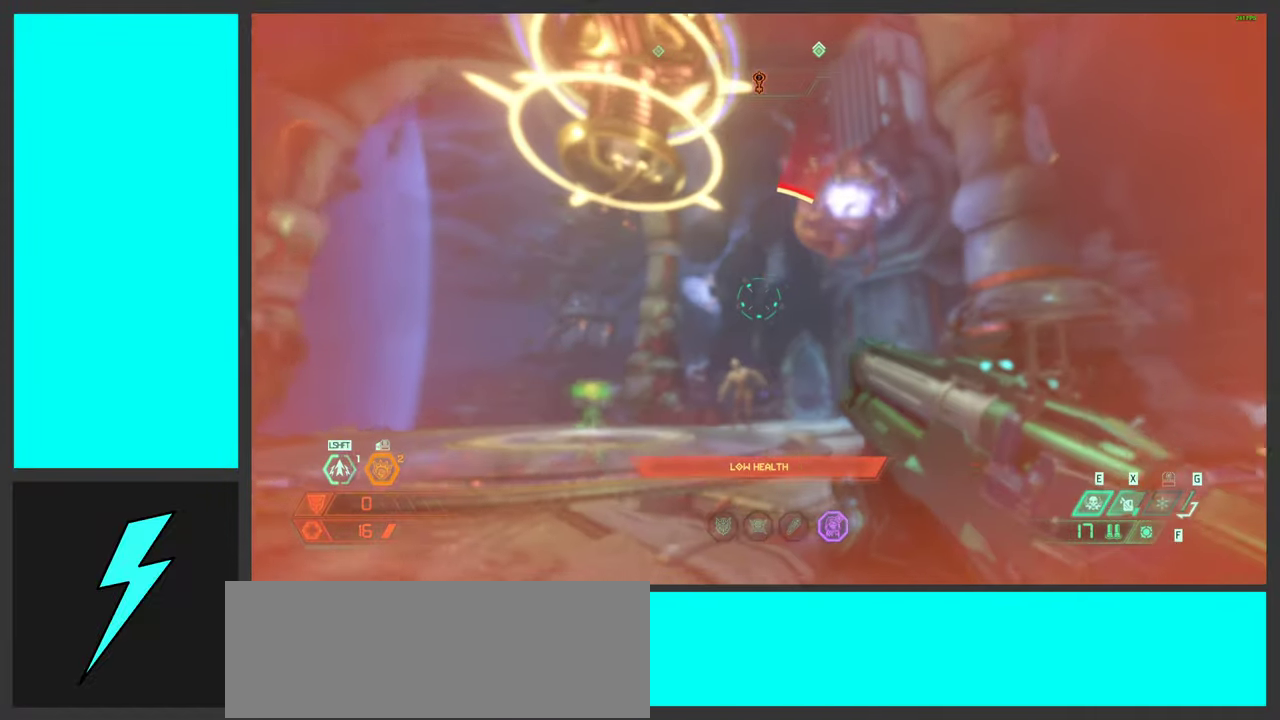
{"keys": ["a", "shift", "w"], "mouse": [], "events": [[100, "space", "down"], [216, "space", "up"], [400, "shift", "down"]]}
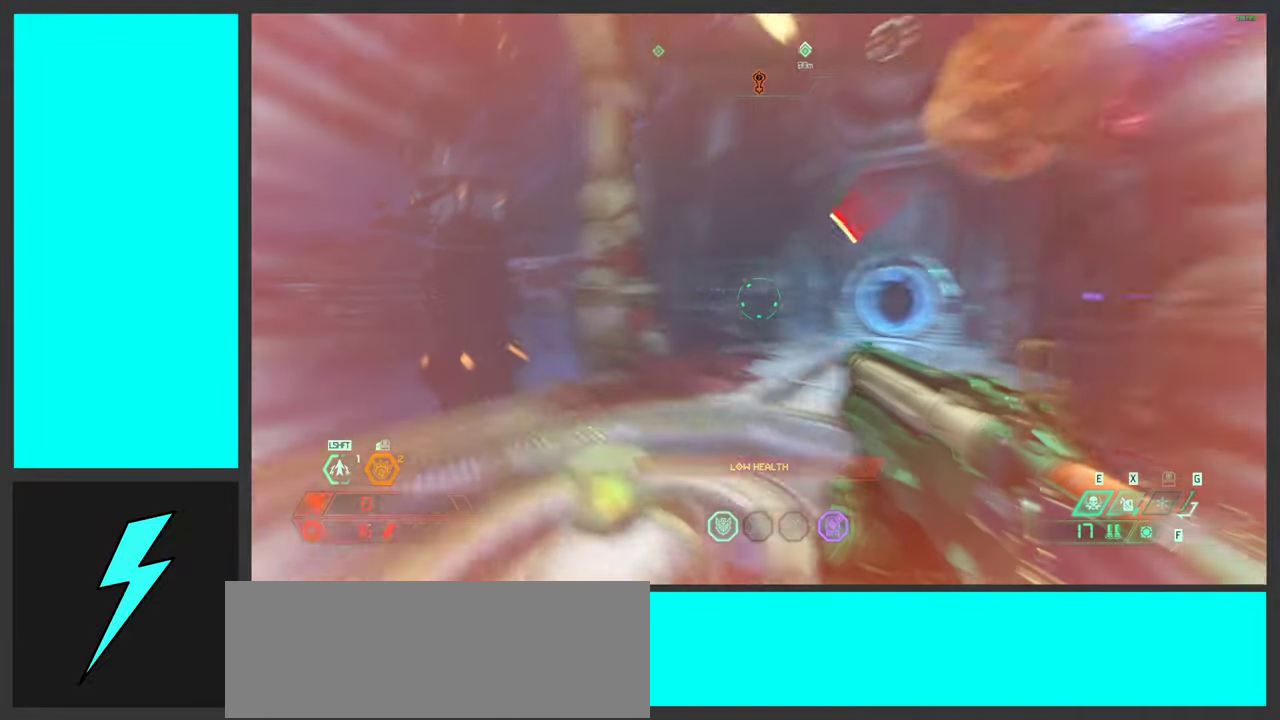
{"keys": ["a"], "mouse": [], "events": [[50, "w", "up"], [66, "shift", "up"], [216, "z", "down"], [416, "z", "up"]]}
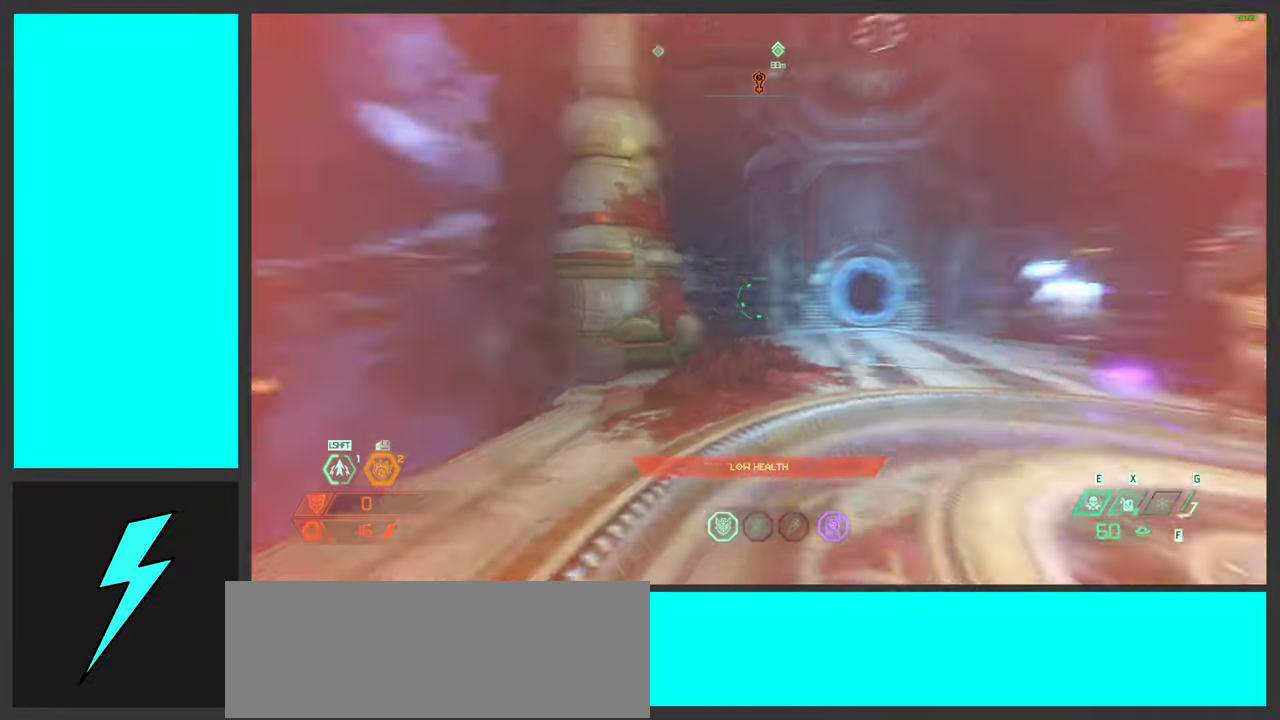
{"keys": ["s", "space"], "mouse": [], "events": [[133, "s", "down"], [150, "shift", "down"], [300, "shift", "up"], [316, "a", "up"], [466, "space", "down"]]}
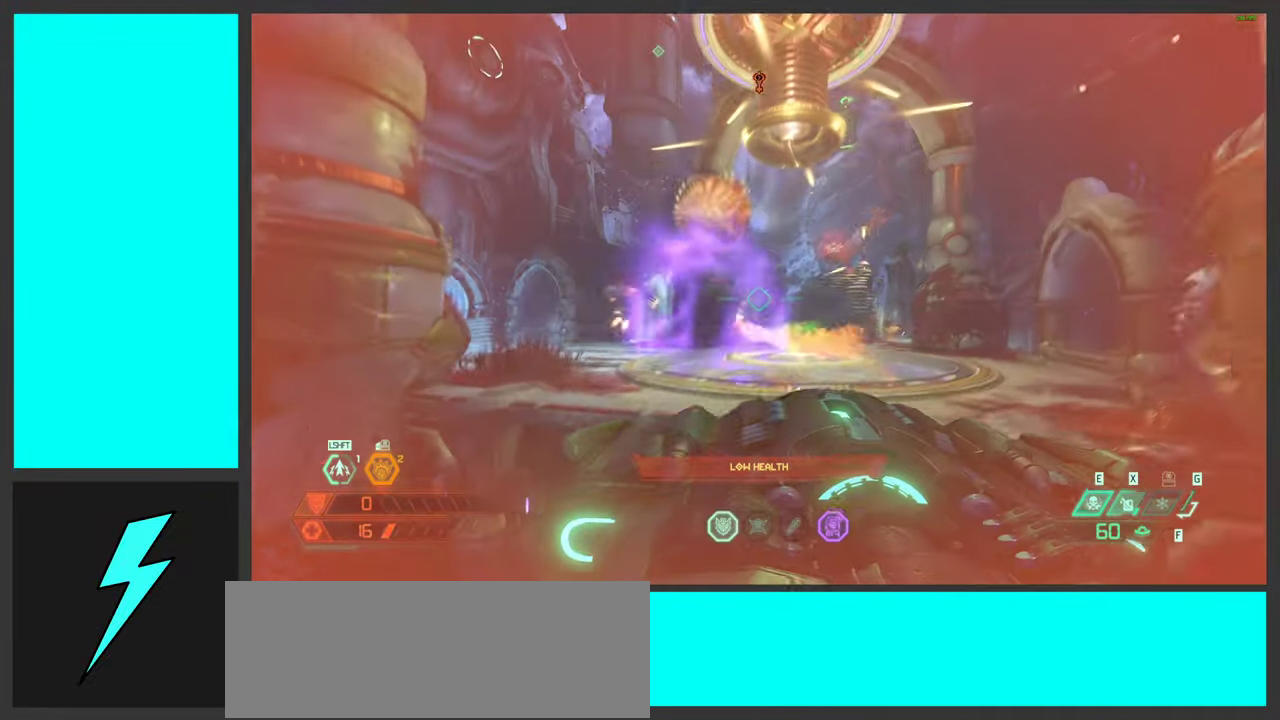
{"keys": ["a"], "mouse": [], "events": [[33, "shift", "down"], [50, "space", "up"], [200, "shift", "up"], [300, "mouse_left", "down"], [316, "a", "down"], [449, "mouse_left", "up"], [482, "s", "up"]]}
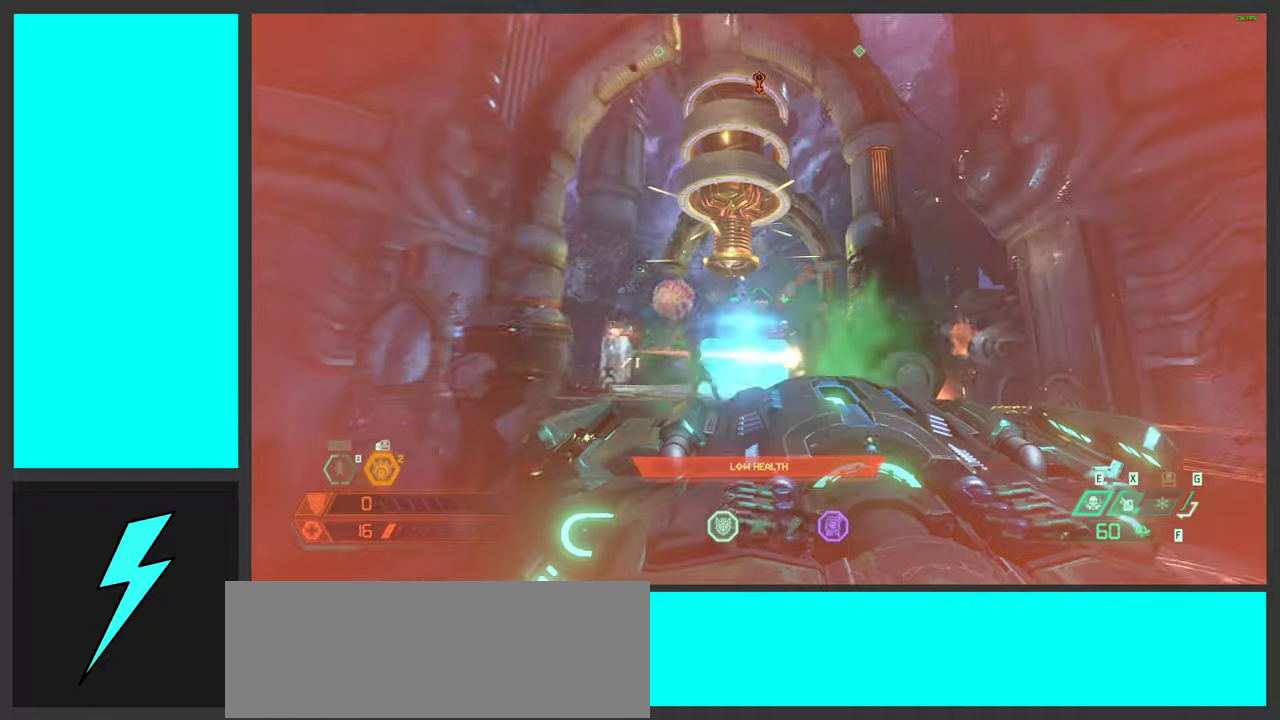
{"keys": ["a", "w"], "mouse": [], "events": [[300, "w", "down"]]}
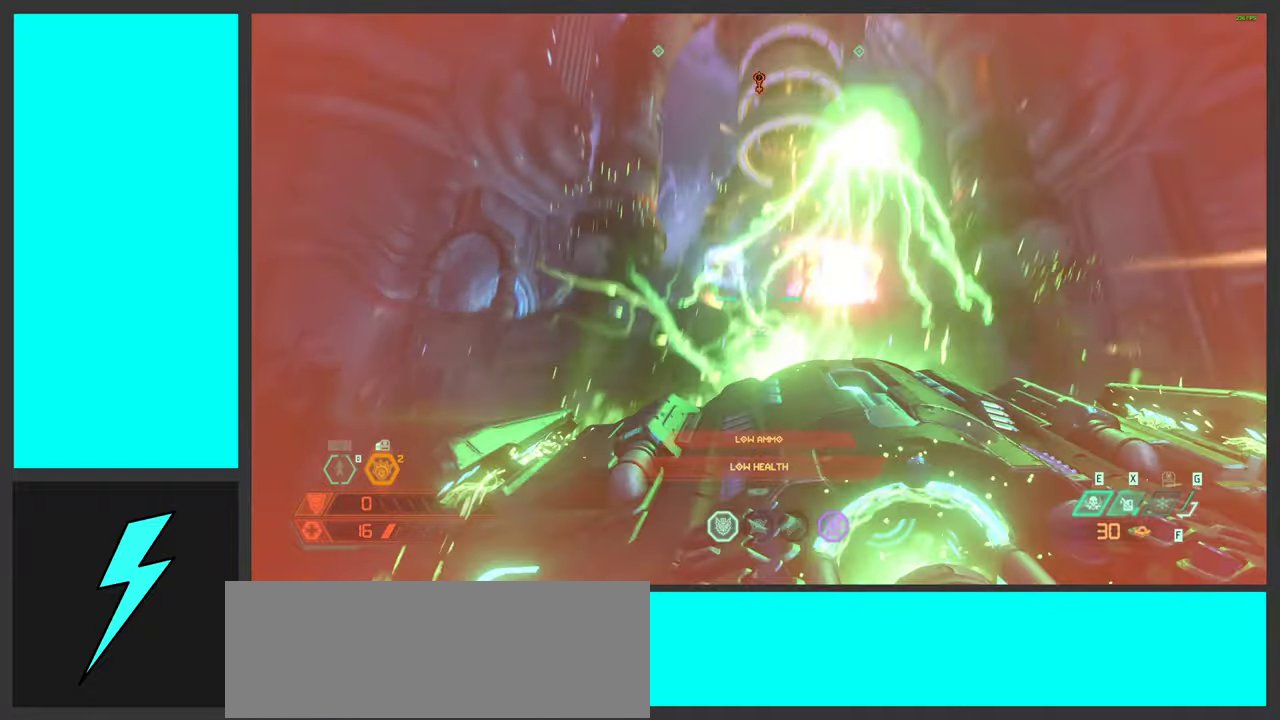
{"keys": ["a"], "mouse": [], "events": [[400, "w", "up"]]}
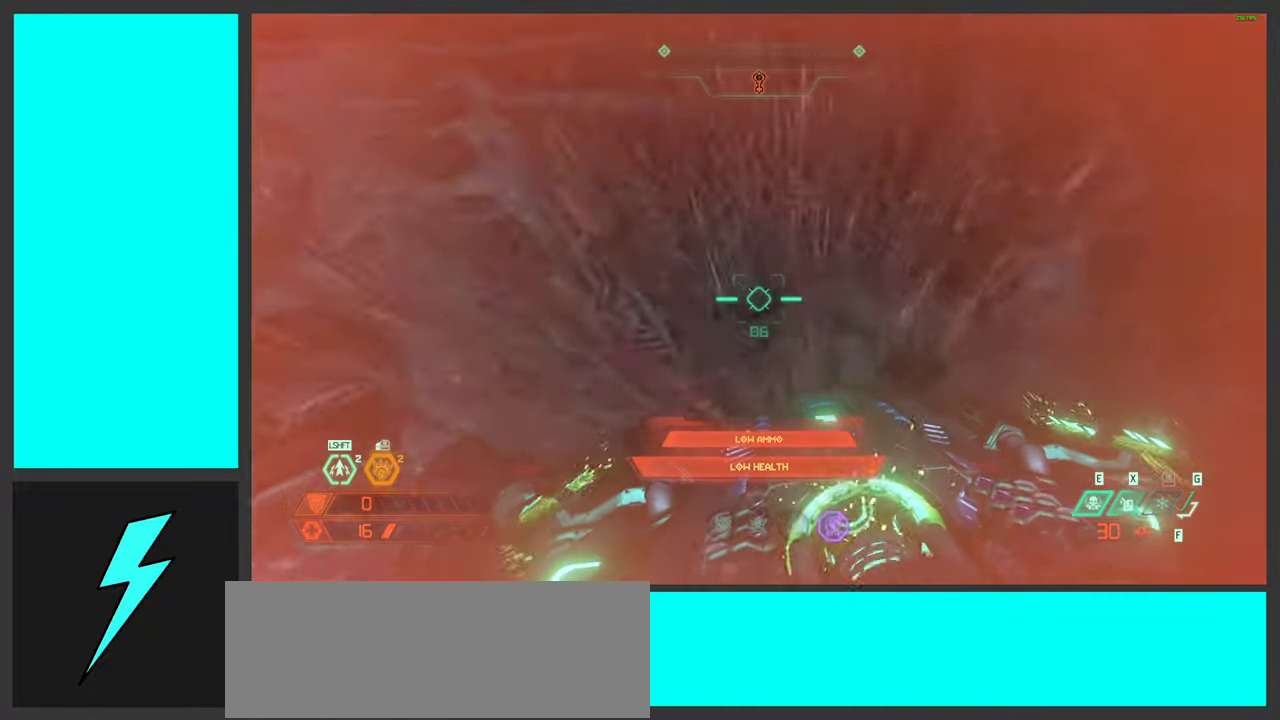
{"keys": ["a"], "mouse": [], "events": [[50, "w", "down"], [450, "w", "up"]]}
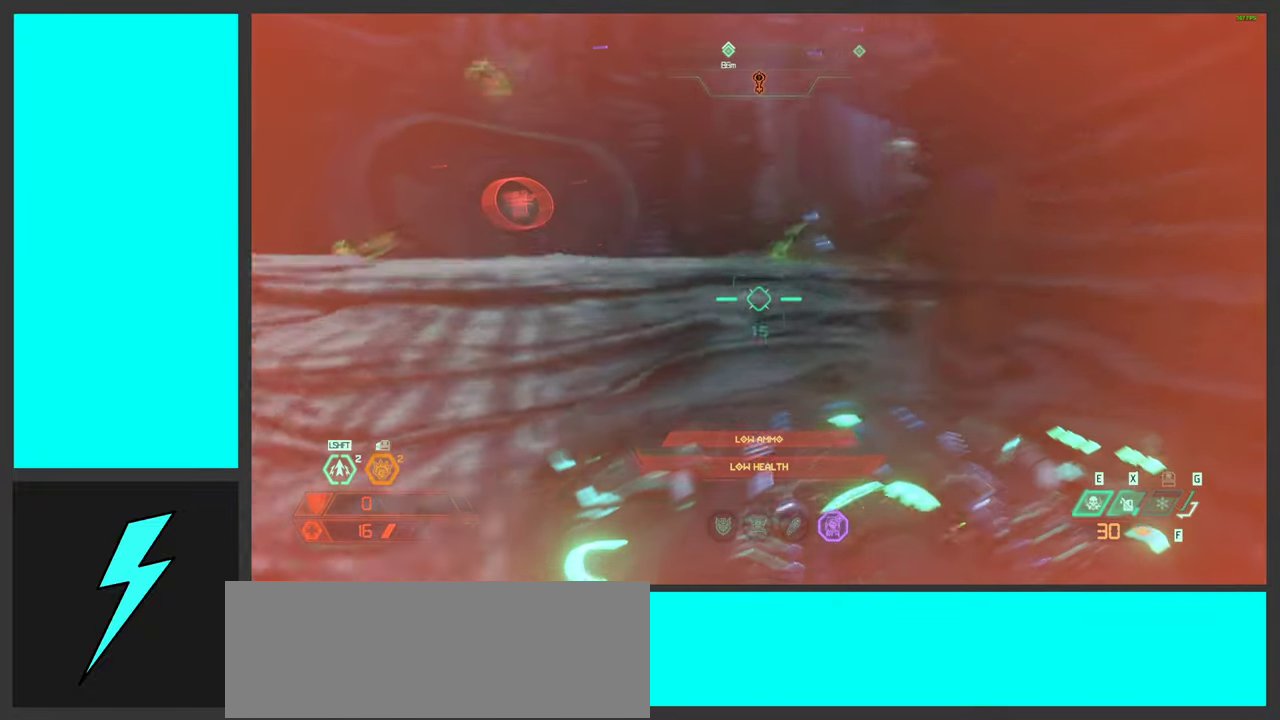
{"keys": ["a", "w"], "mouse": [], "events": [[33, "space", "down"], [117, "2", "down"], [250, "2", "up"], [283, "space", "up"], [400, "w", "down"]]}
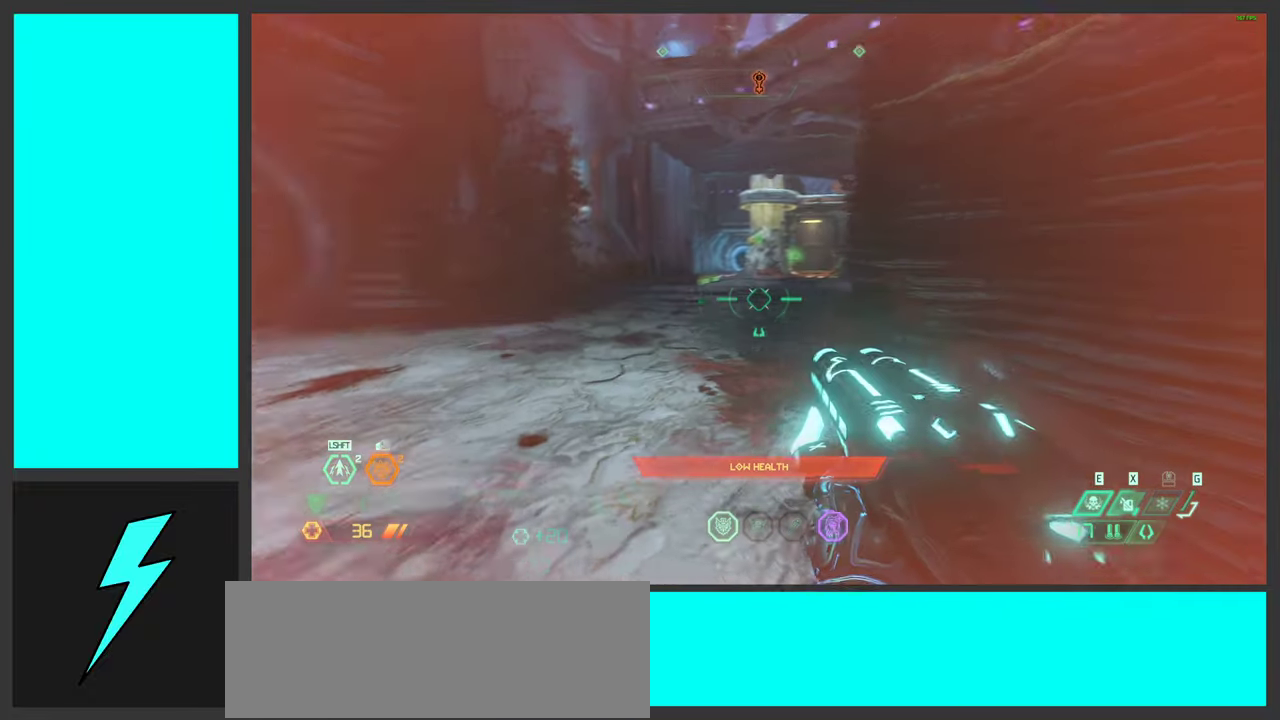
{"keys": ["w"], "mouse": [], "events": [[17, "shift", "down"], [167, "shift", "up"], [183, "a", "up"]]}
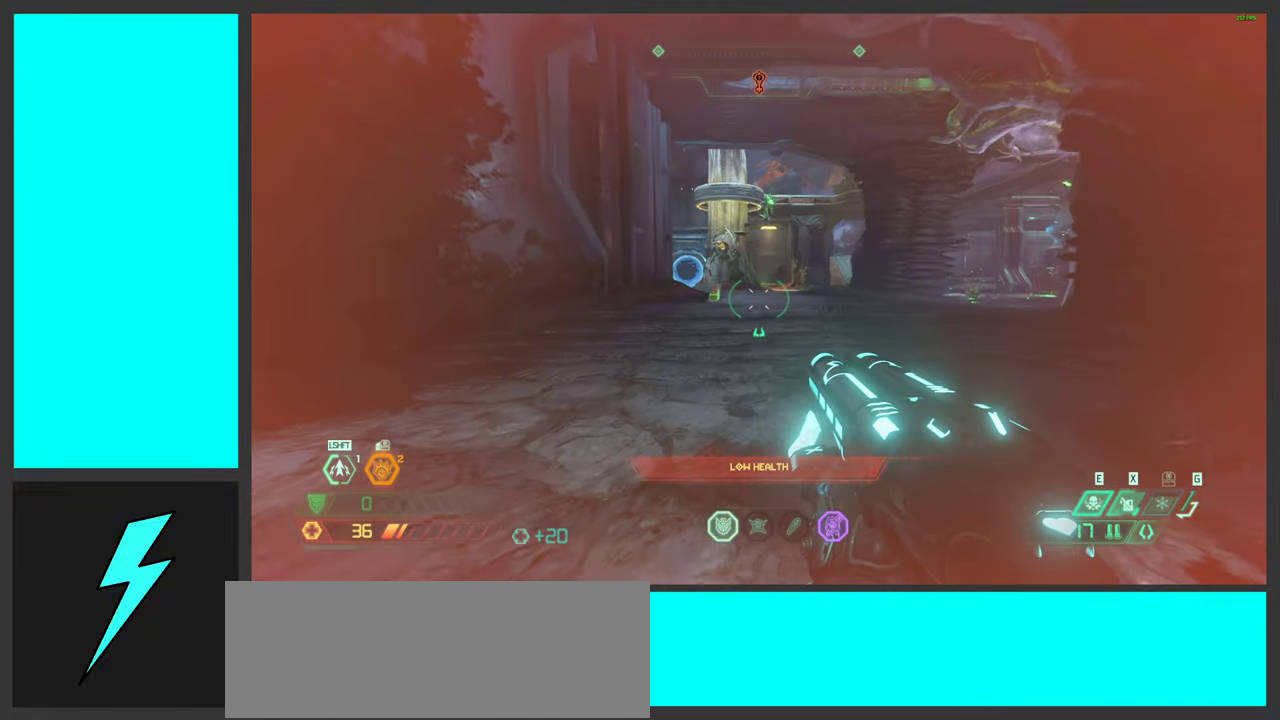
{"keys": ["w"], "mouse": [], "events": [[183, "shift", "down"], [333, "shift", "up"]]}
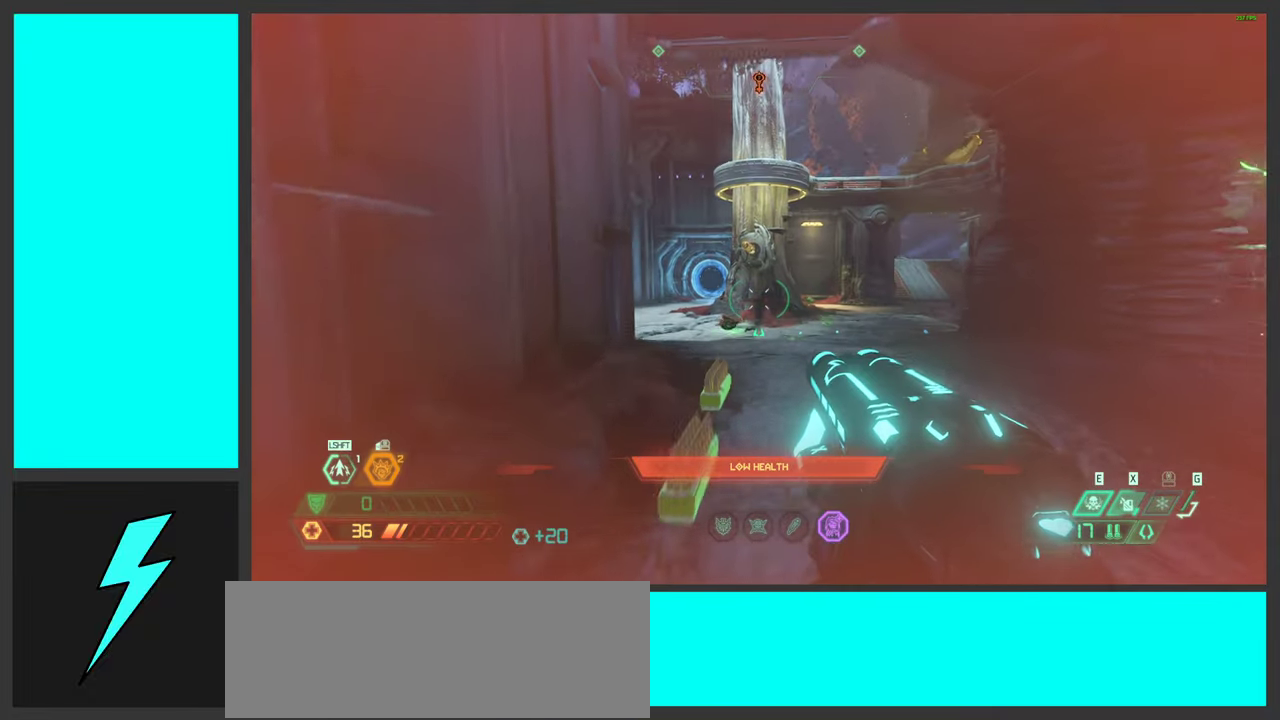
{"keys": ["a", "w"], "mouse": [], "events": [[200, "shift", "down"], [367, "shift", "up"], [500, "a", "down"]]}
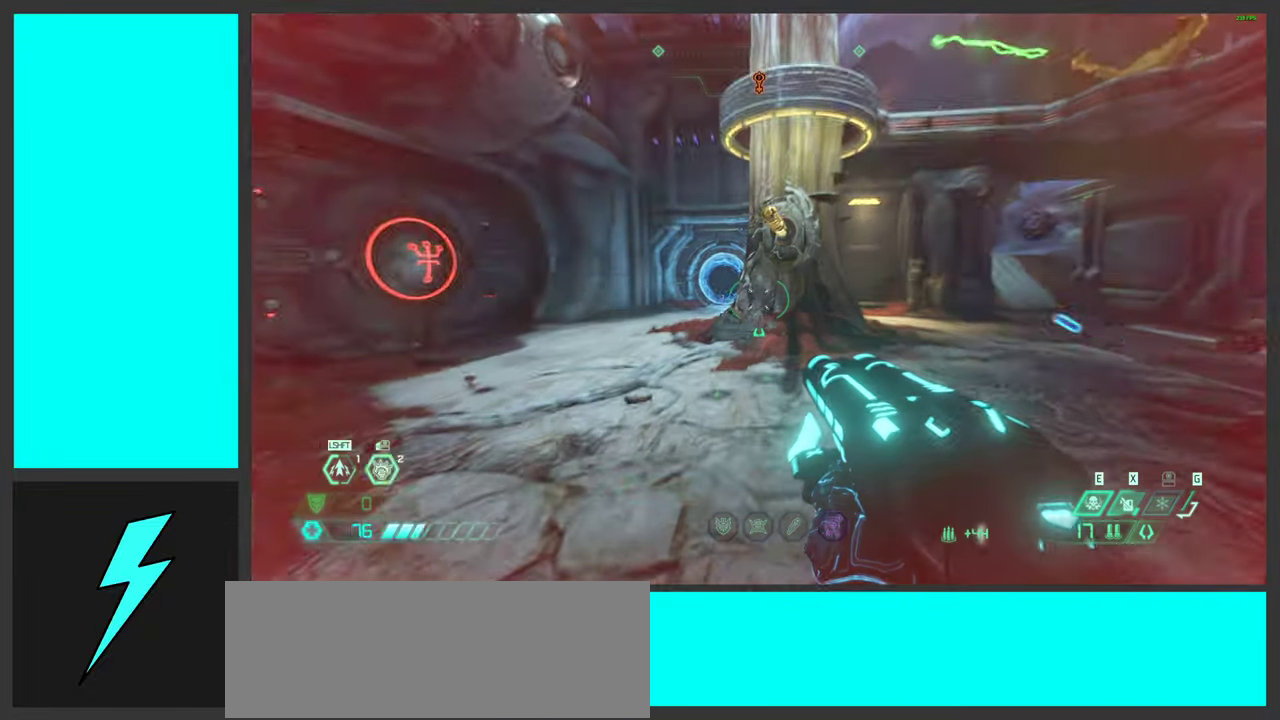
{"keys": ["a", "space", "w"], "mouse": [], "events": [[100, "space", "down"], [233, "space", "up"], [367, "space", "down"]]}